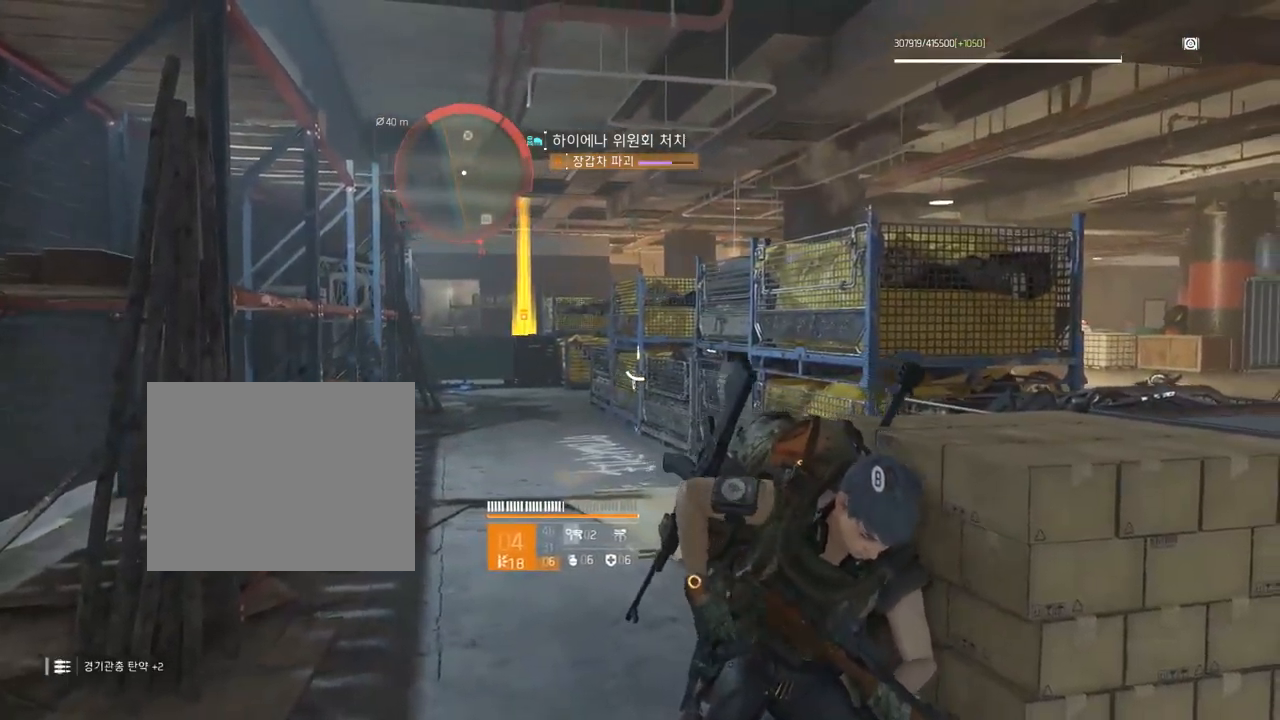
Gameplay with a controller (Xbox layout); each line is a JSON object with the inputs held at the frame after it. "events" lists button and stick changes between this image and that frame as [ms after this image, input, new state], when the widget could be followed in between. Not read: DPAD_DOWN DPAD_LEFT DPAD_RIGHT DPAD_UP HOME L1 L2 L3 R1 R2 R3 other_buttons right_stick.
{"buttons": [], "left_stick": "up", "events": [[333, "left_stick", "up"]]}
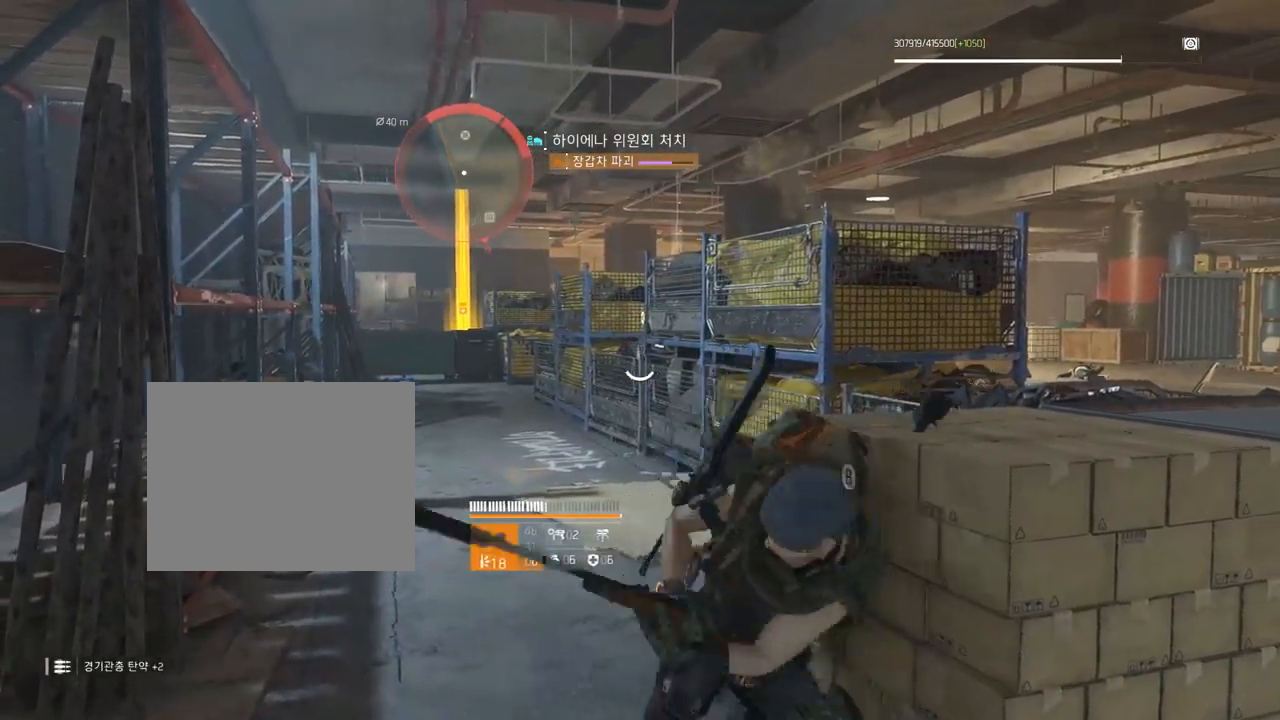
{"buttons": [], "left_stick": "up", "events": [[33, "A", "down"], [150, "A", "up"]]}
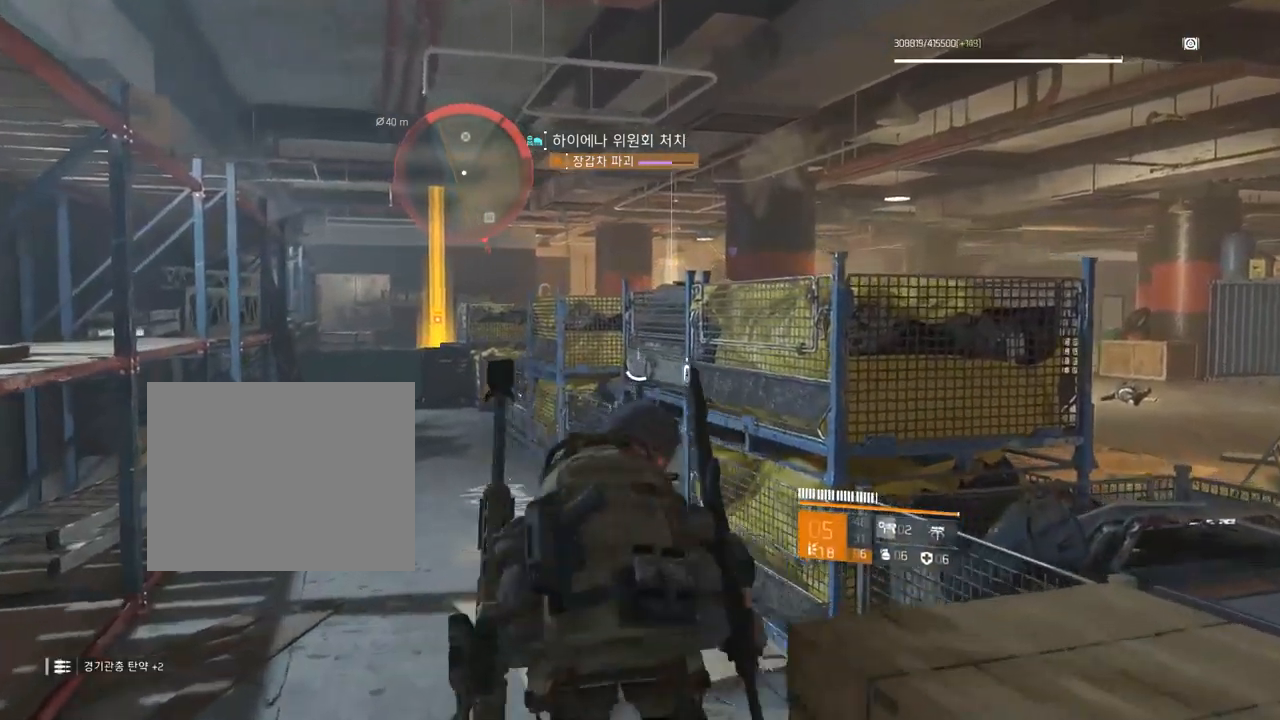
{"buttons": [], "left_stick": "center", "events": [[150, "left_stick", "up-right"], [400, "left_stick", "center"]]}
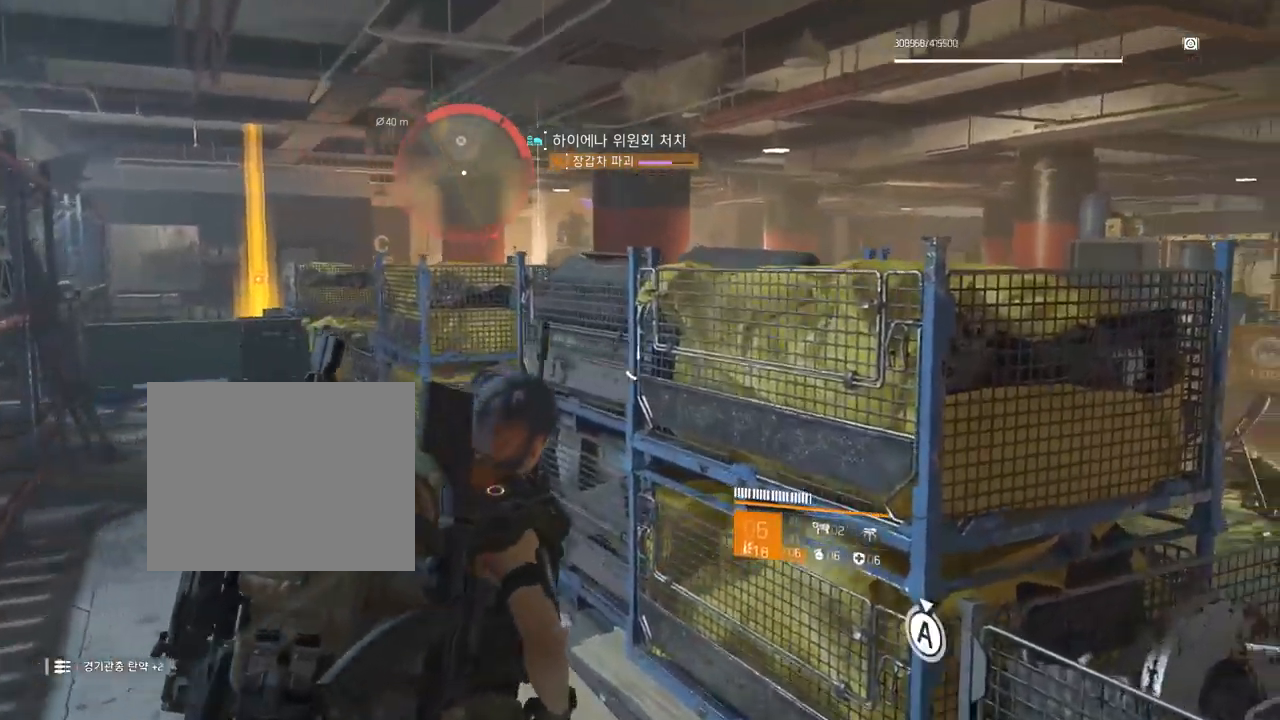
{"buttons": [], "left_stick": "center", "events": []}
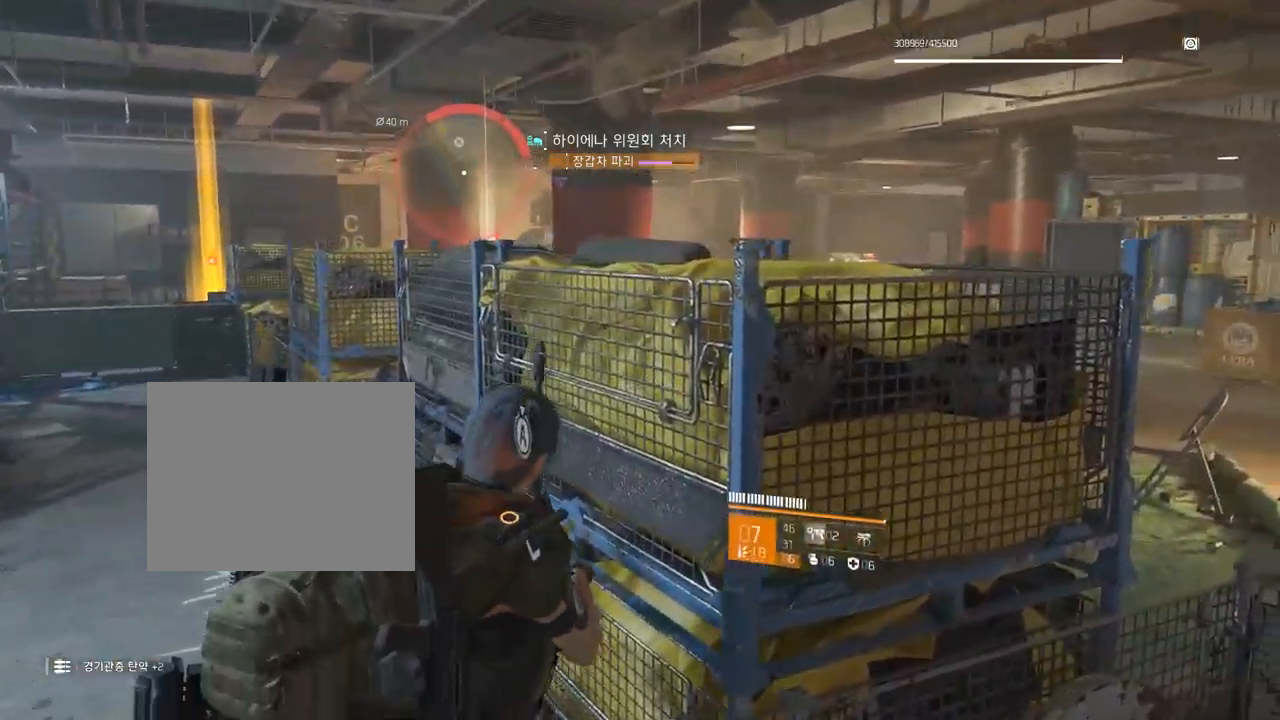
{"buttons": [], "left_stick": "center", "events": []}
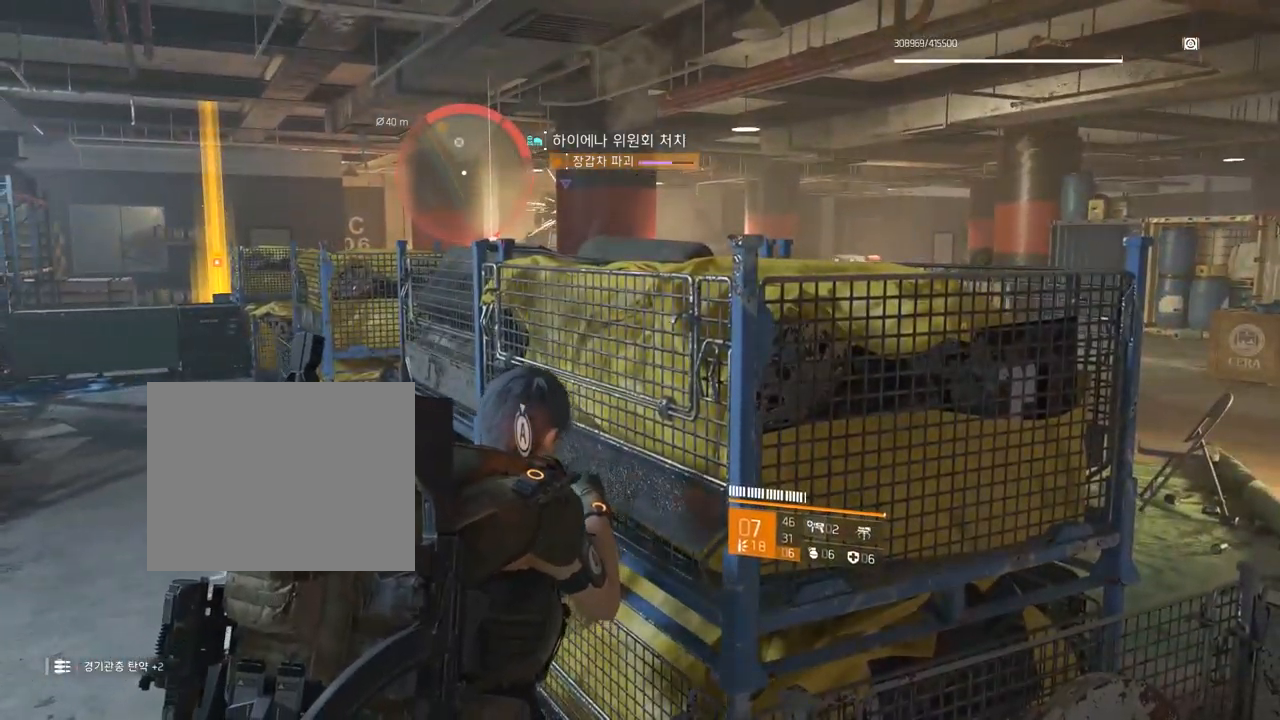
{"buttons": [], "left_stick": "center", "events": []}
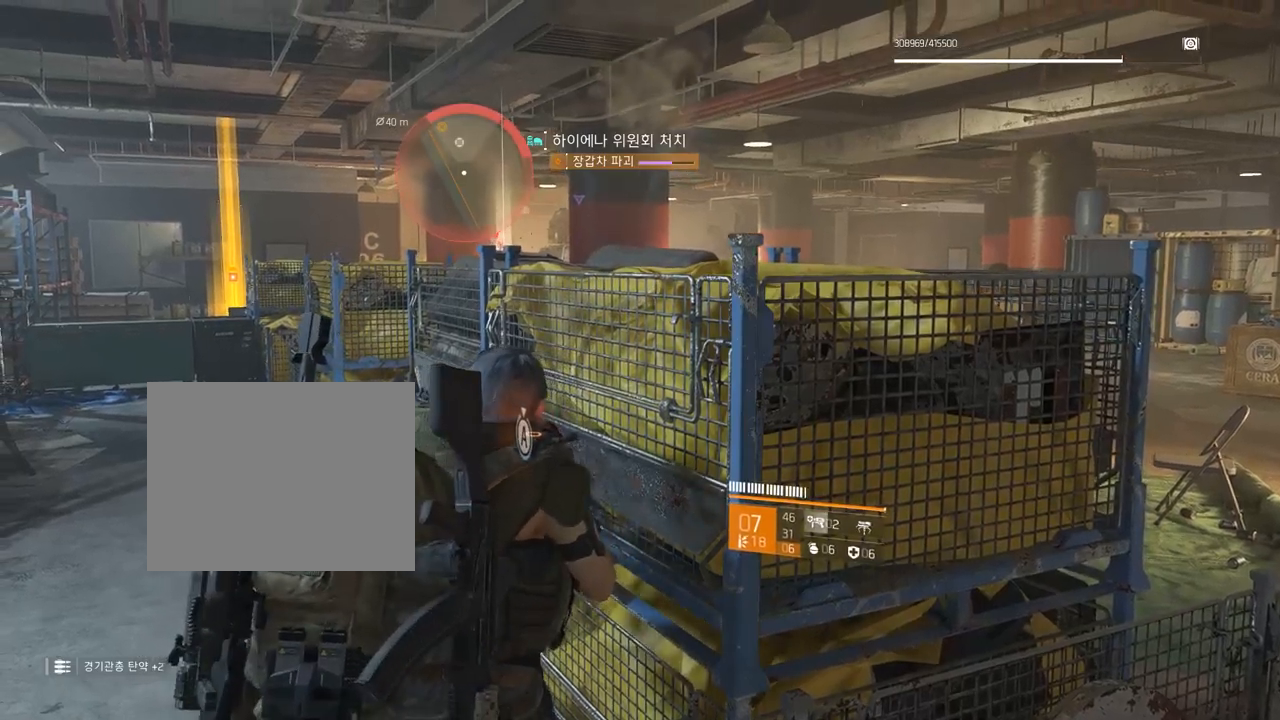
{"buttons": [], "left_stick": "center", "events": []}
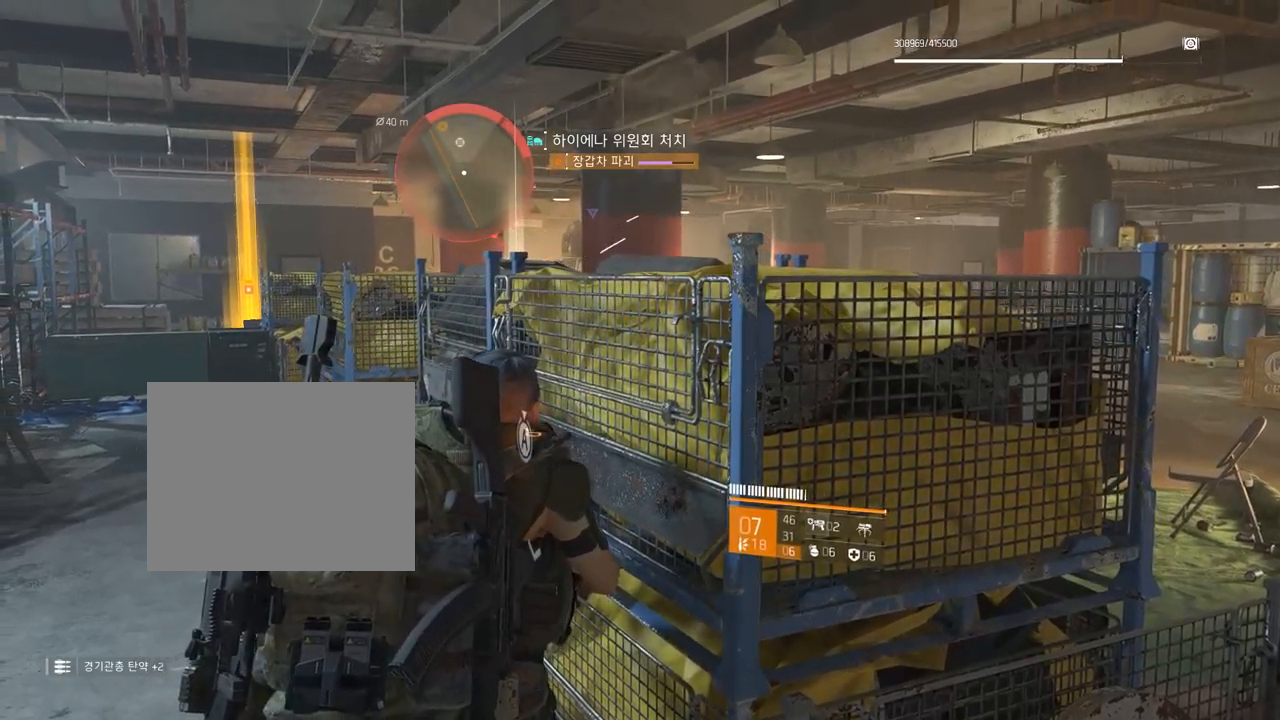
{"buttons": [], "left_stick": "up-left", "events": [[133, "left_stick", "up-left"]]}
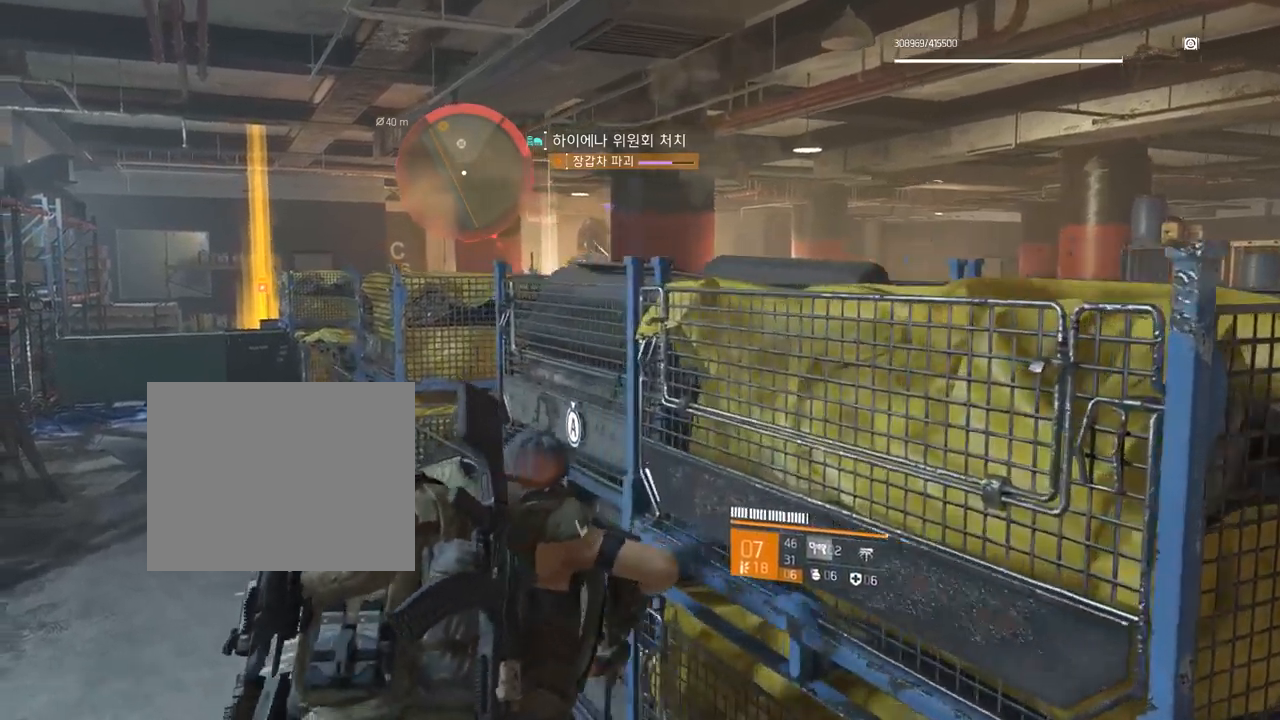
{"buttons": [], "left_stick": "up-left", "events": []}
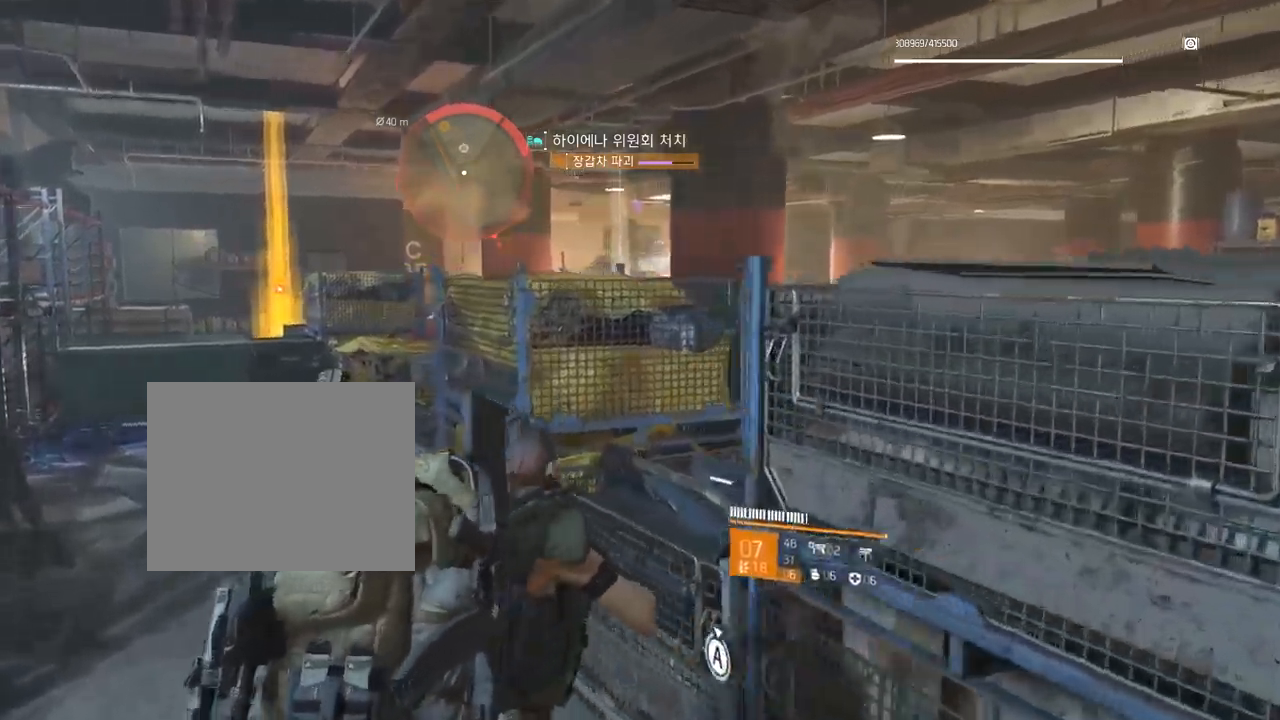
{"buttons": [], "left_stick": "center", "events": [[150, "left_stick", "up"], [450, "left_stick", "center"]]}
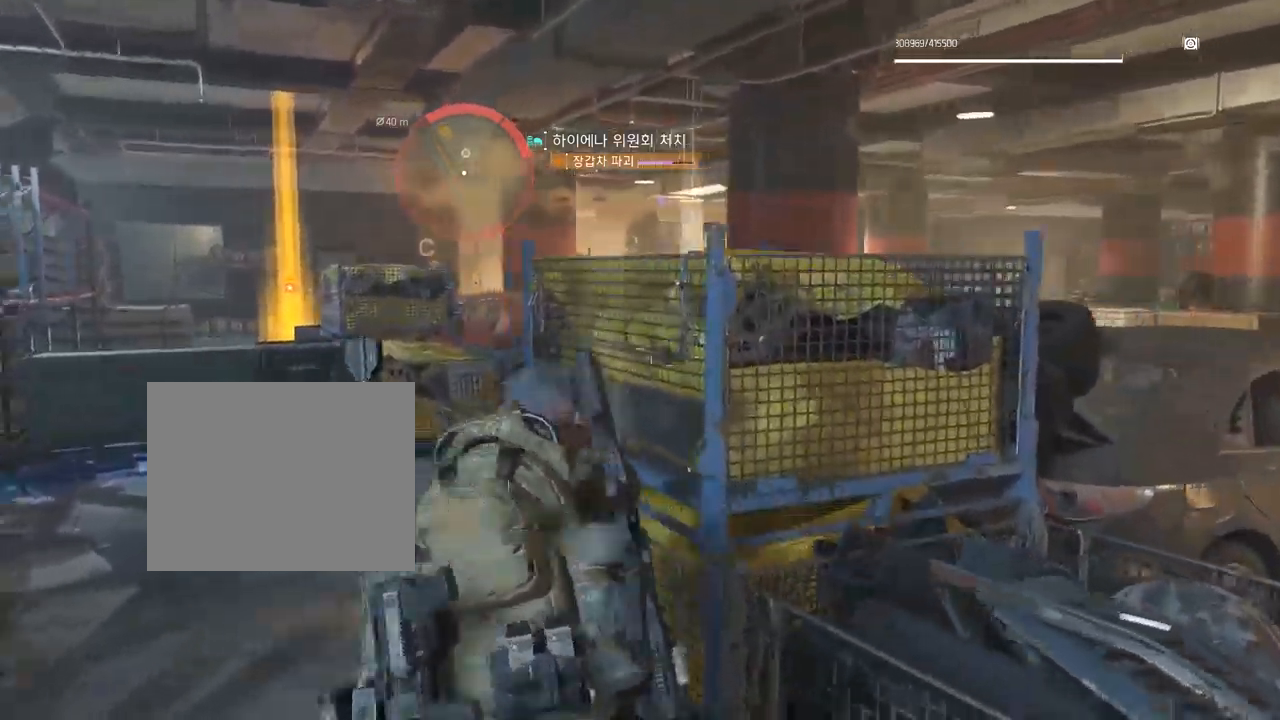
{"buttons": [], "left_stick": "center", "events": []}
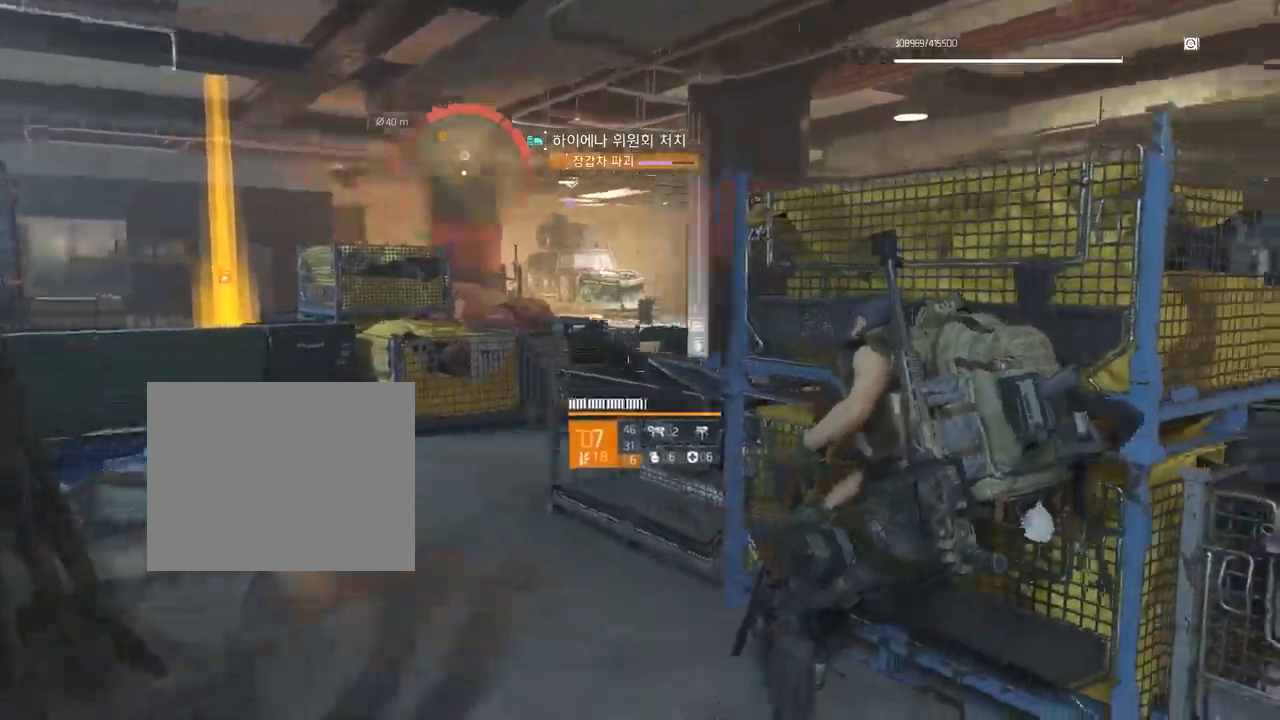
{"buttons": [], "left_stick": "center", "events": []}
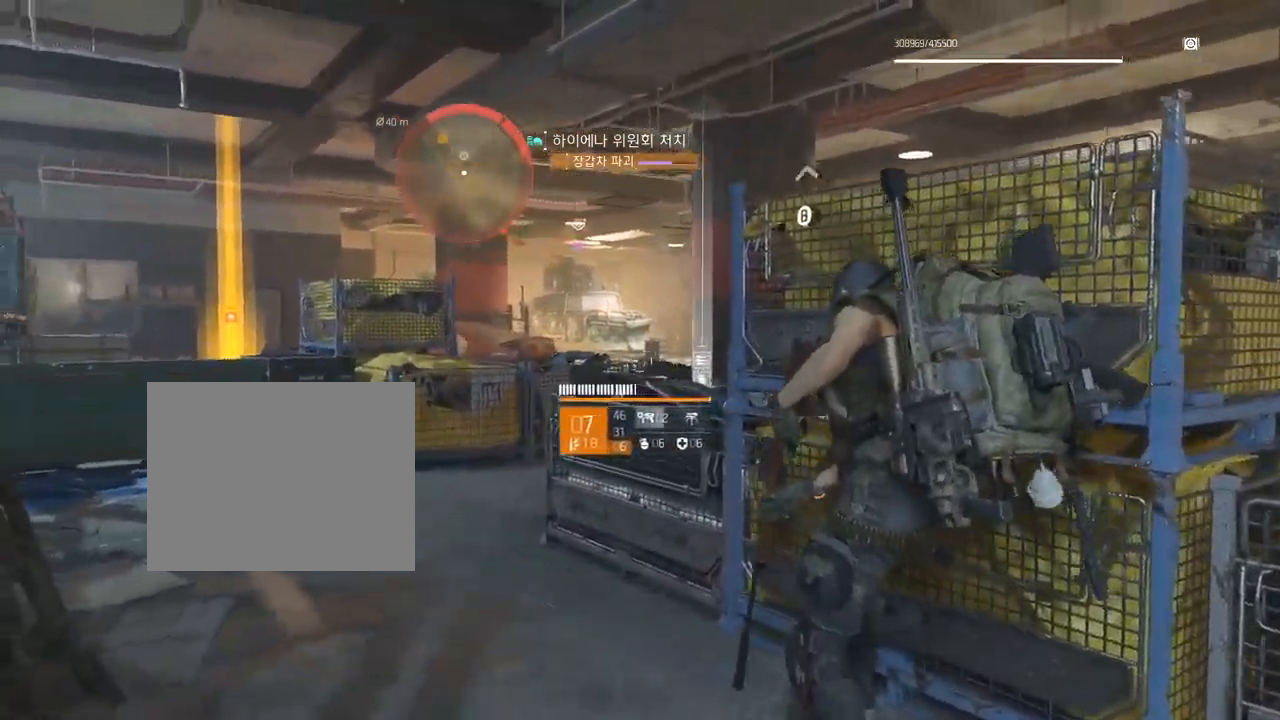
{"buttons": [], "left_stick": "center", "events": []}
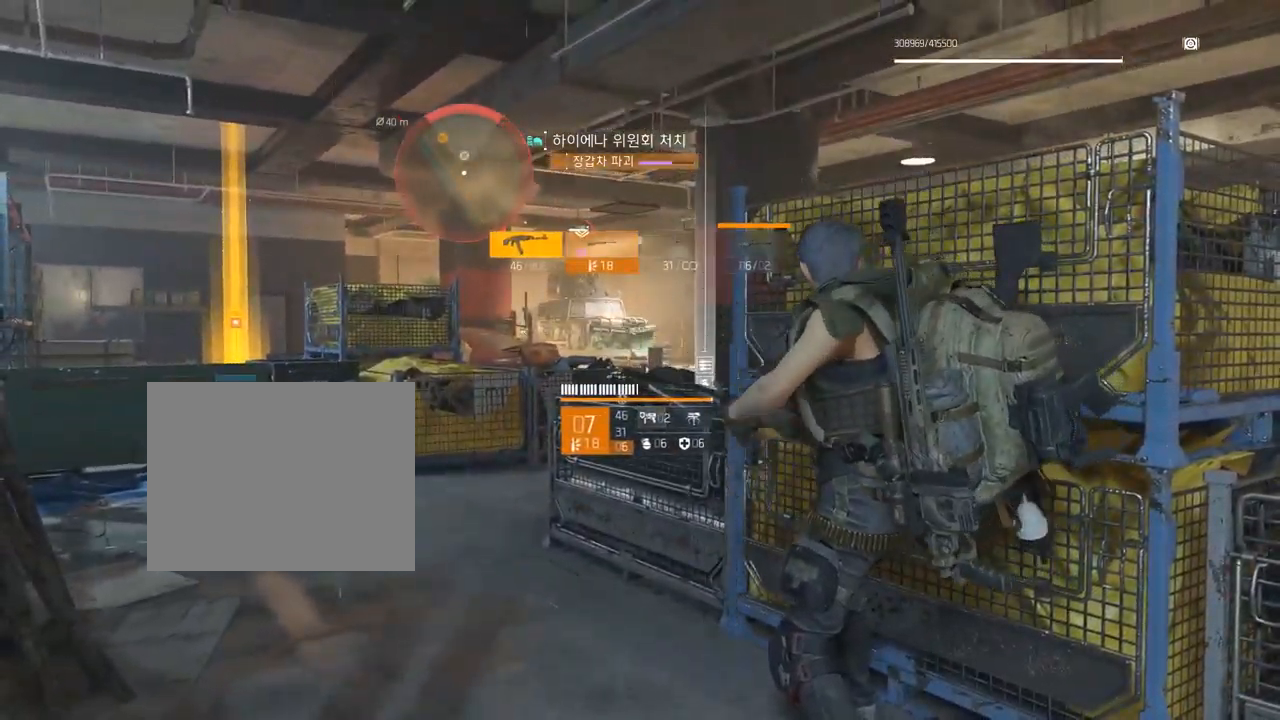
{"buttons": [], "left_stick": "down-right", "events": [[417, "left_stick", "down-right"]]}
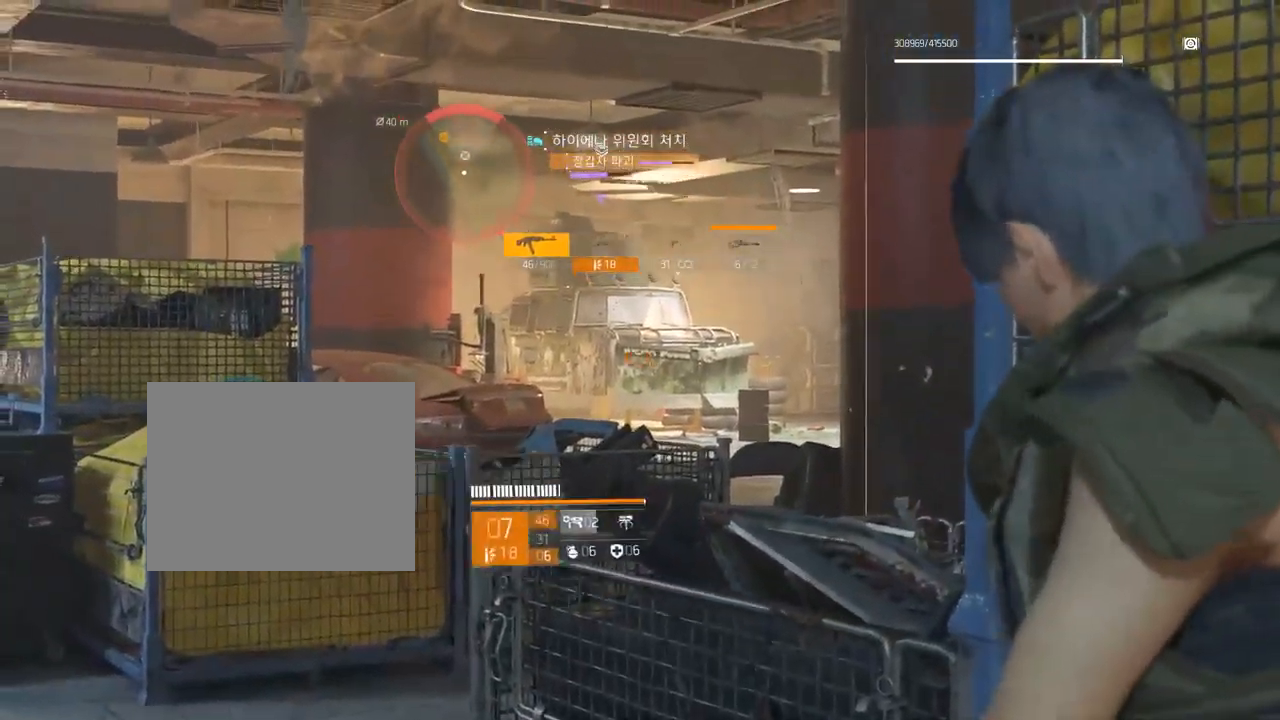
{"buttons": [], "left_stick": "center", "events": [[300, "left_stick", "center"]]}
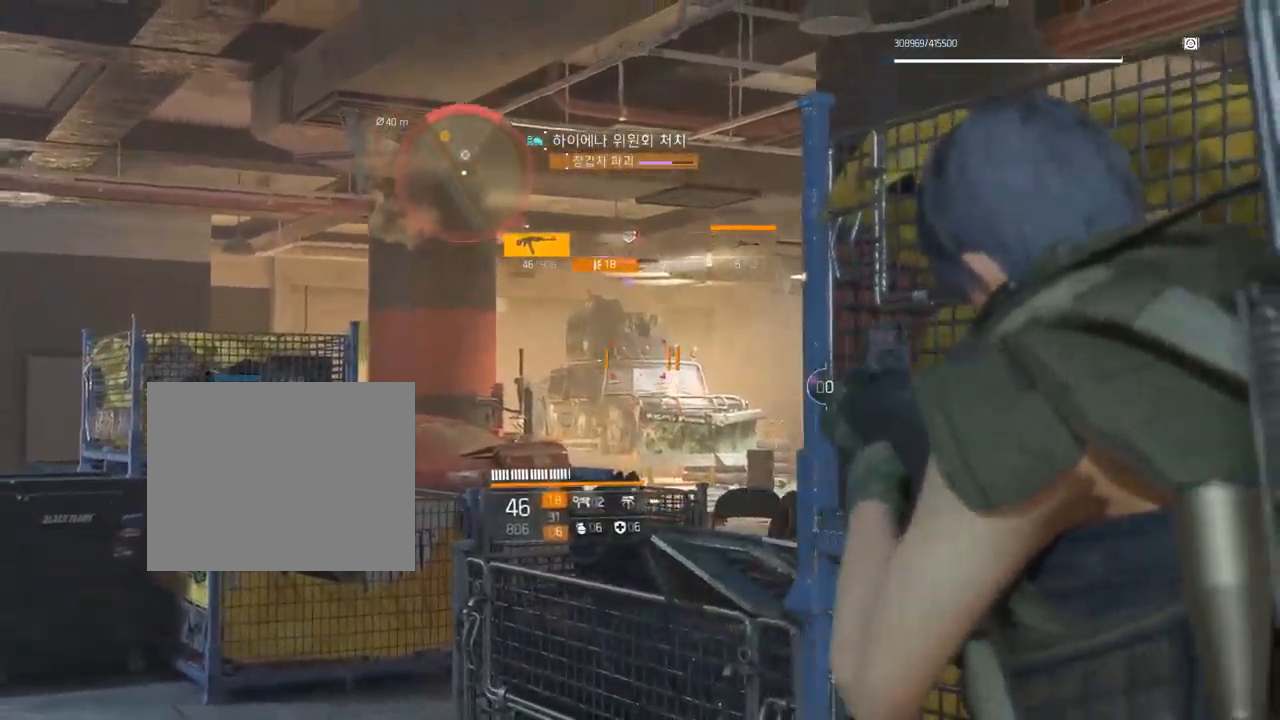
{"buttons": [], "left_stick": "center", "events": []}
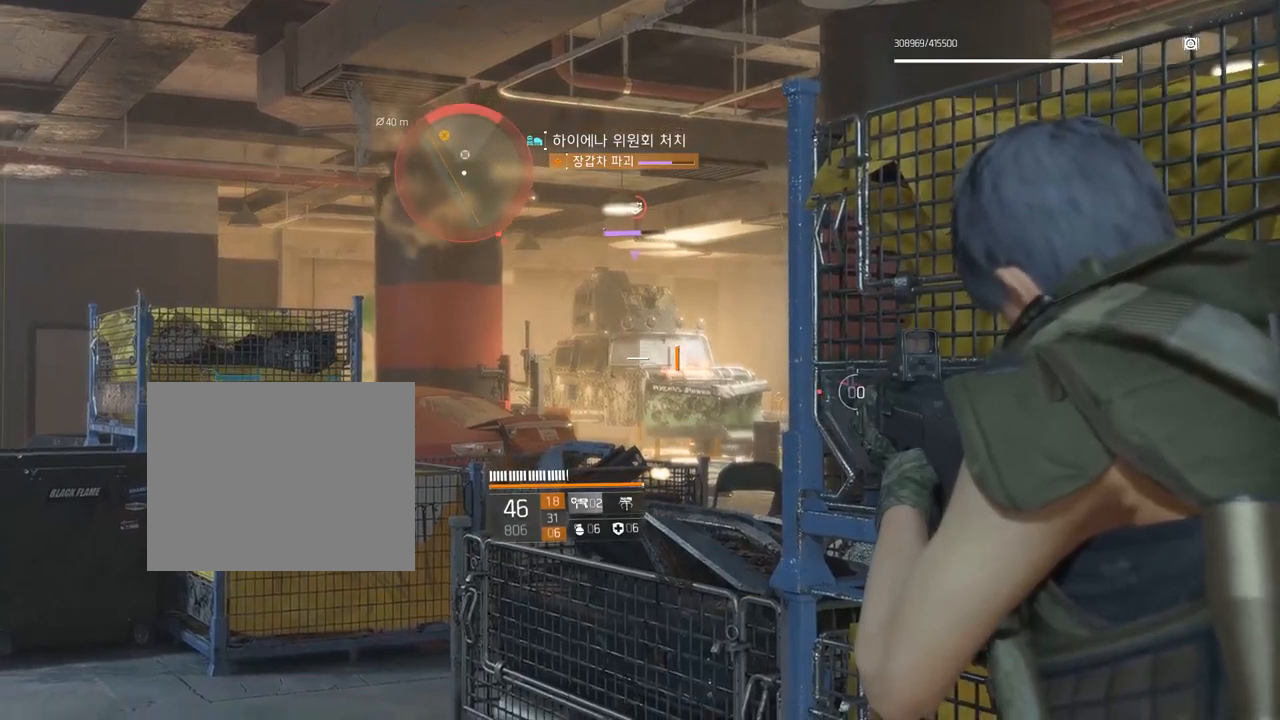
{"buttons": [], "left_stick": "center", "events": [[250, "left_stick", "up-left"], [417, "left_stick", "center"]]}
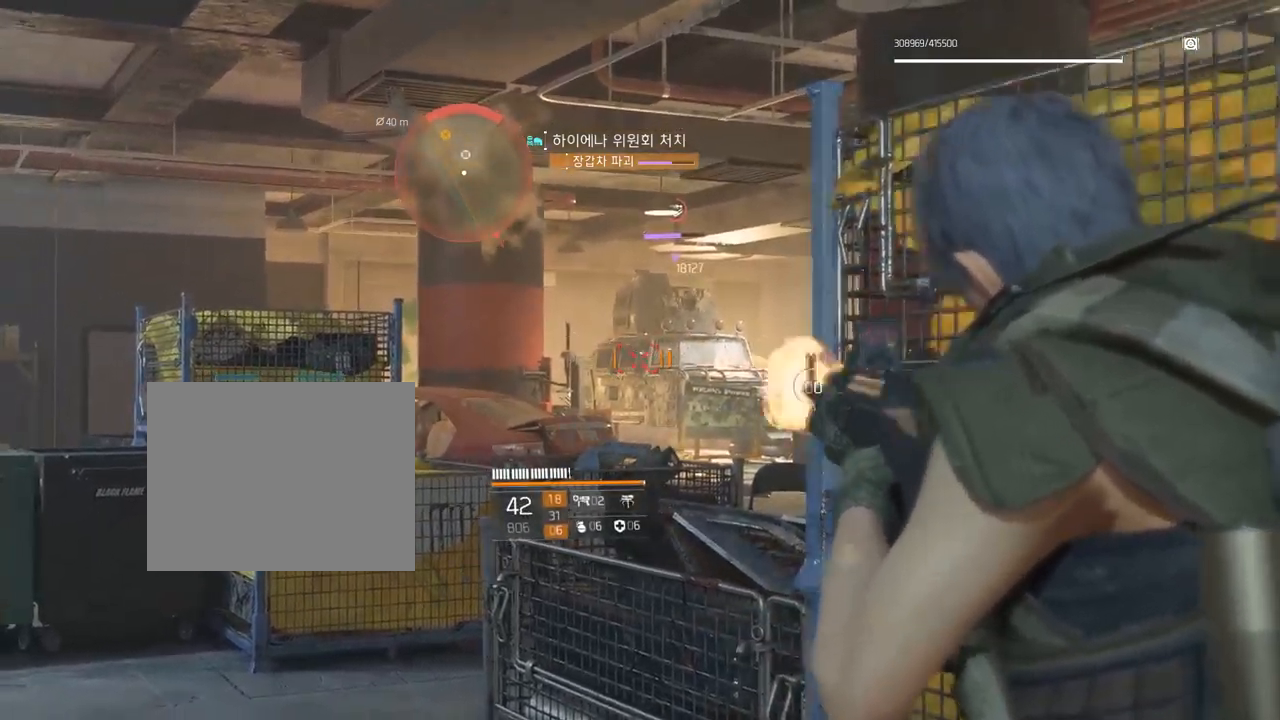
{"buttons": [], "left_stick": "center"}
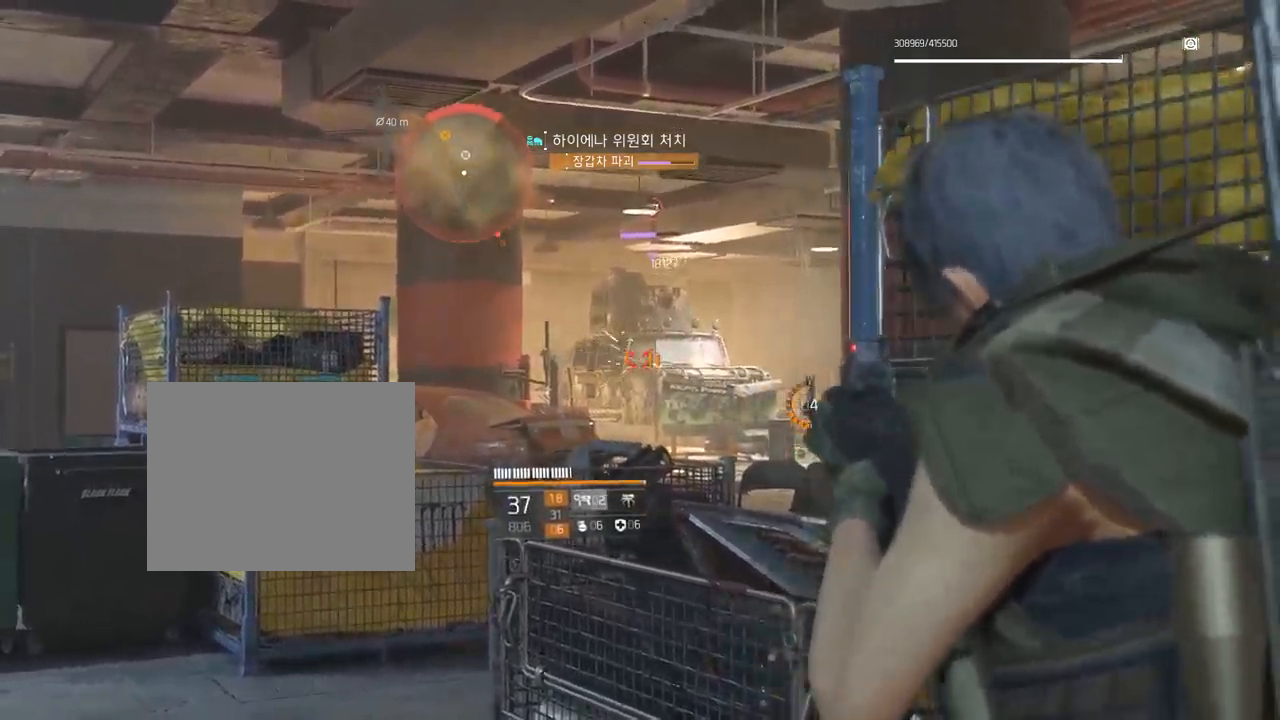
{"buttons": [], "left_stick": "center", "events": []}
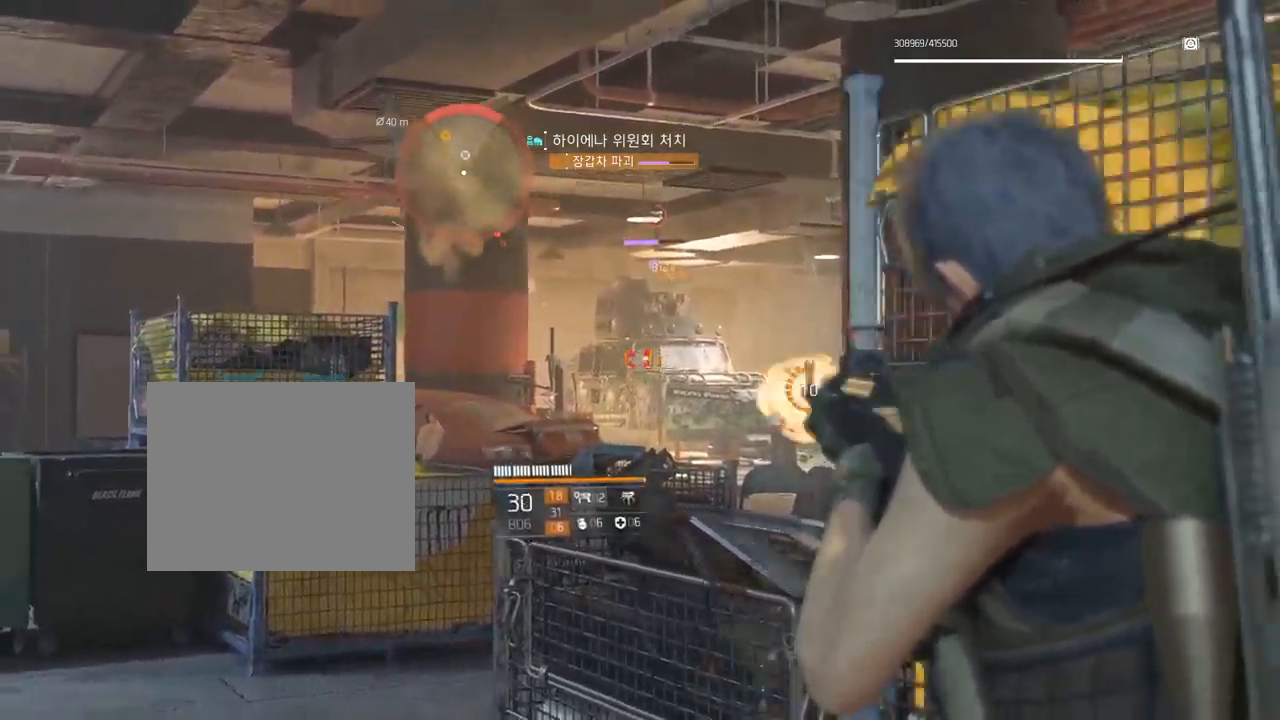
{"buttons": [], "left_stick": "center", "events": []}
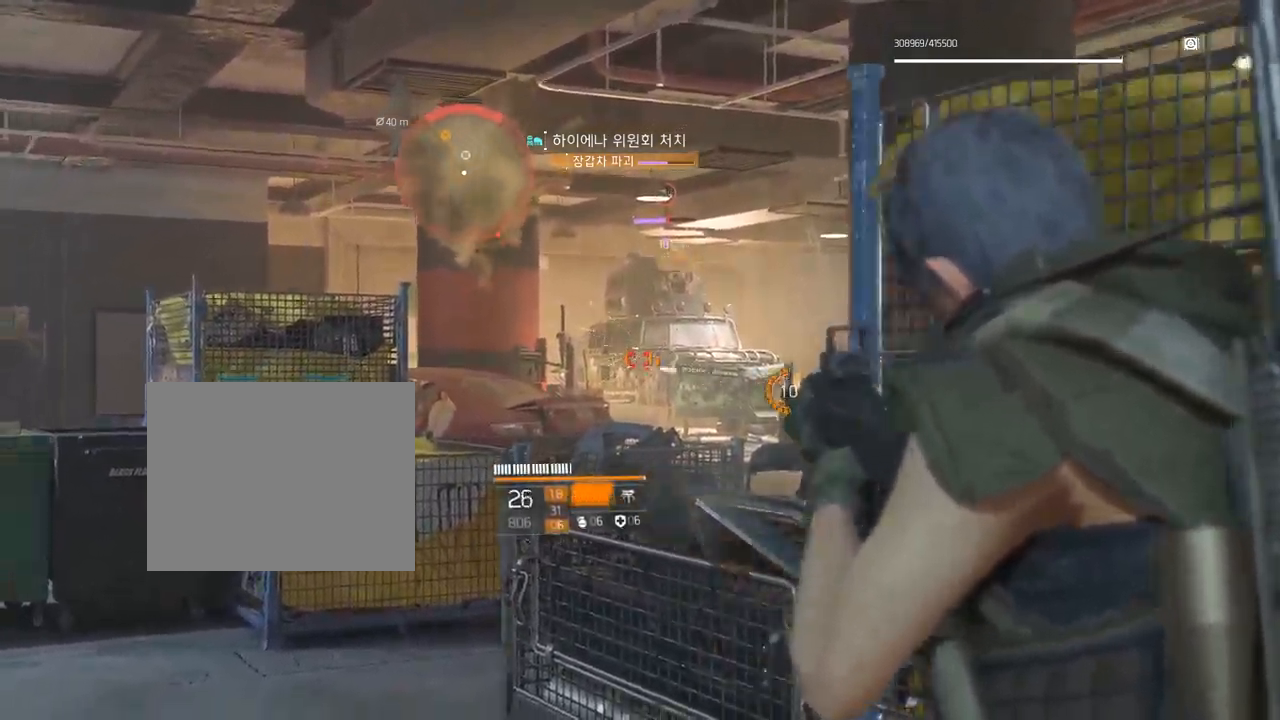
{"buttons": [], "left_stick": "center", "events": []}
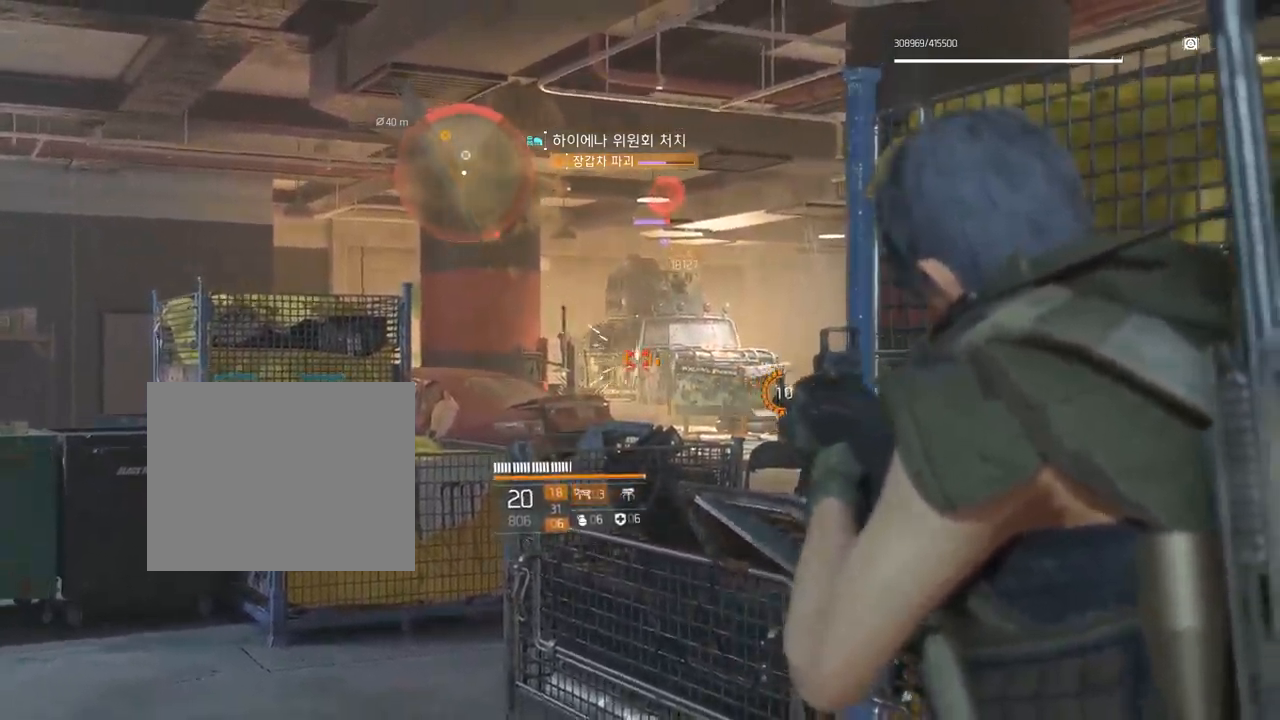
{"buttons": [], "left_stick": "center", "events": []}
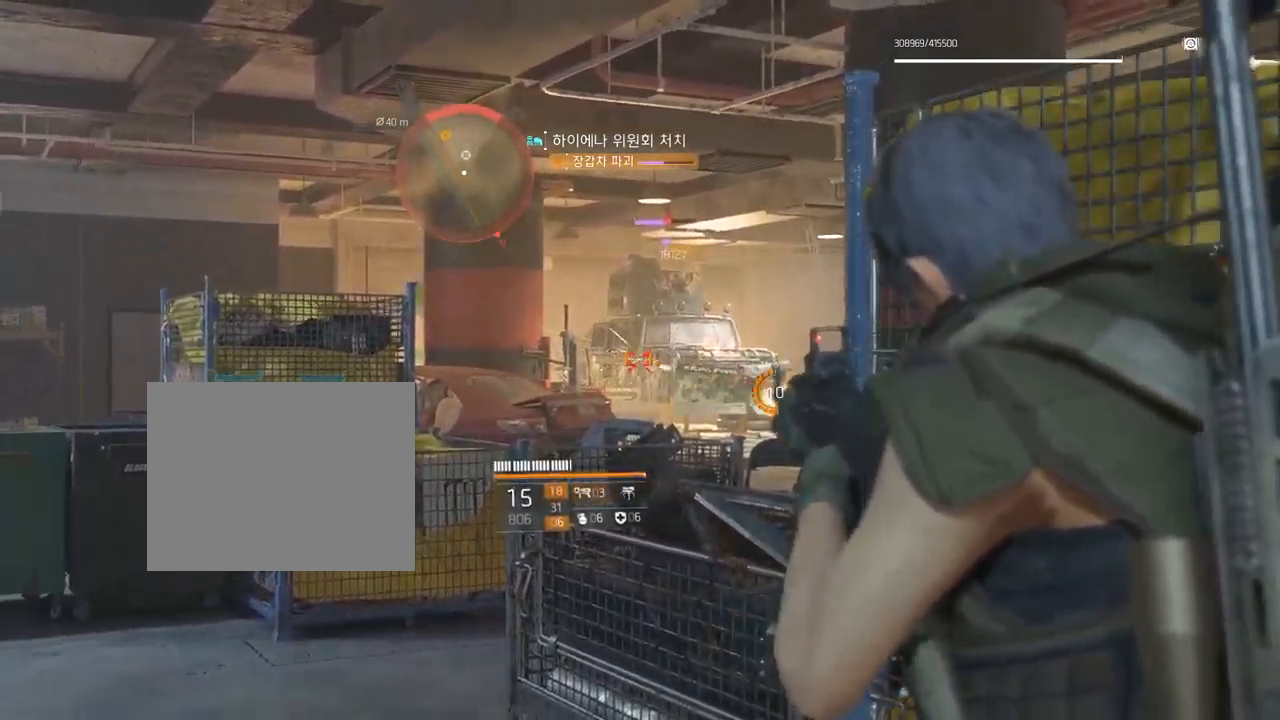
{"buttons": [], "left_stick": "center", "events": []}
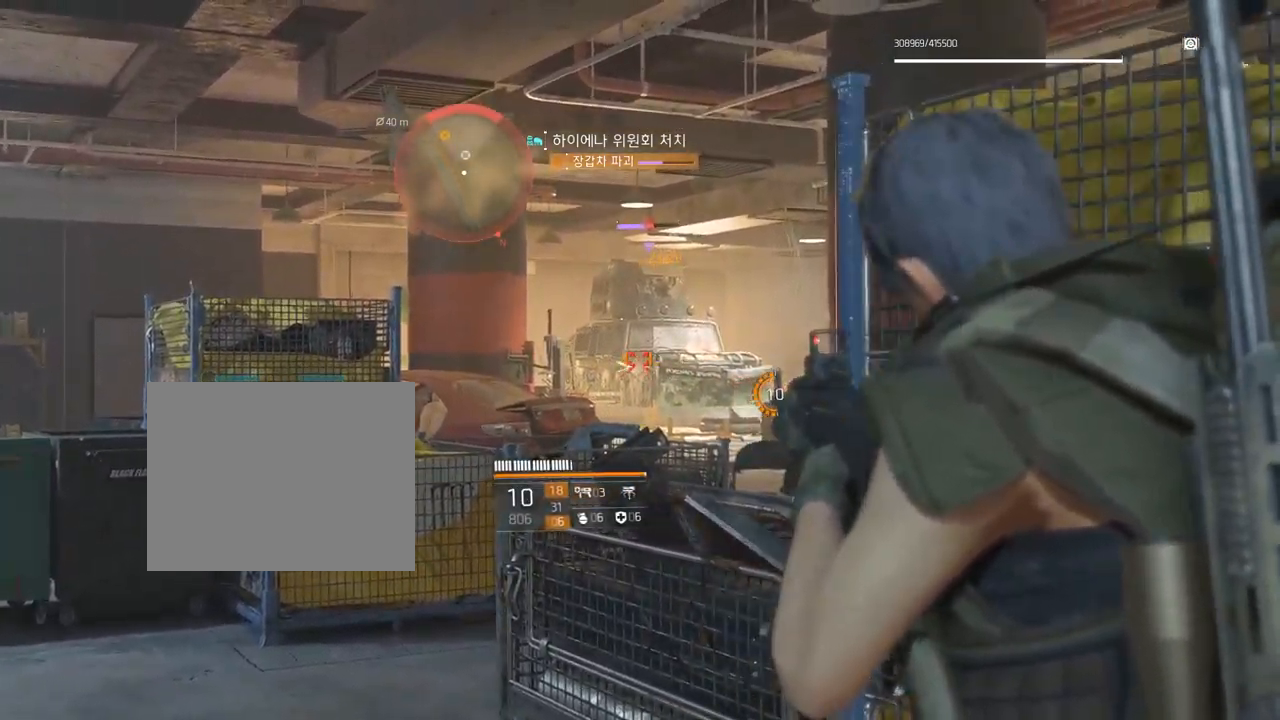
{"buttons": [], "left_stick": "center", "events": []}
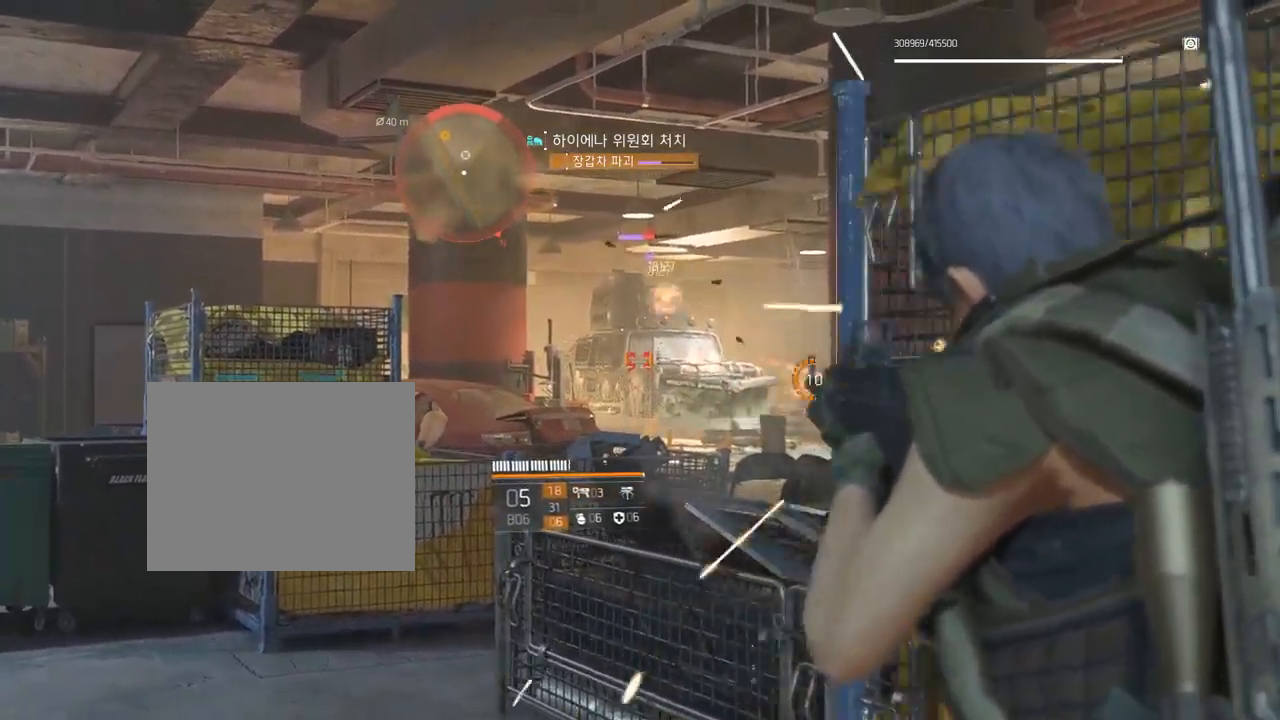
{"buttons": [], "left_stick": "center", "events": [[184, "left_stick", "left"], [334, "left_stick", "center"]]}